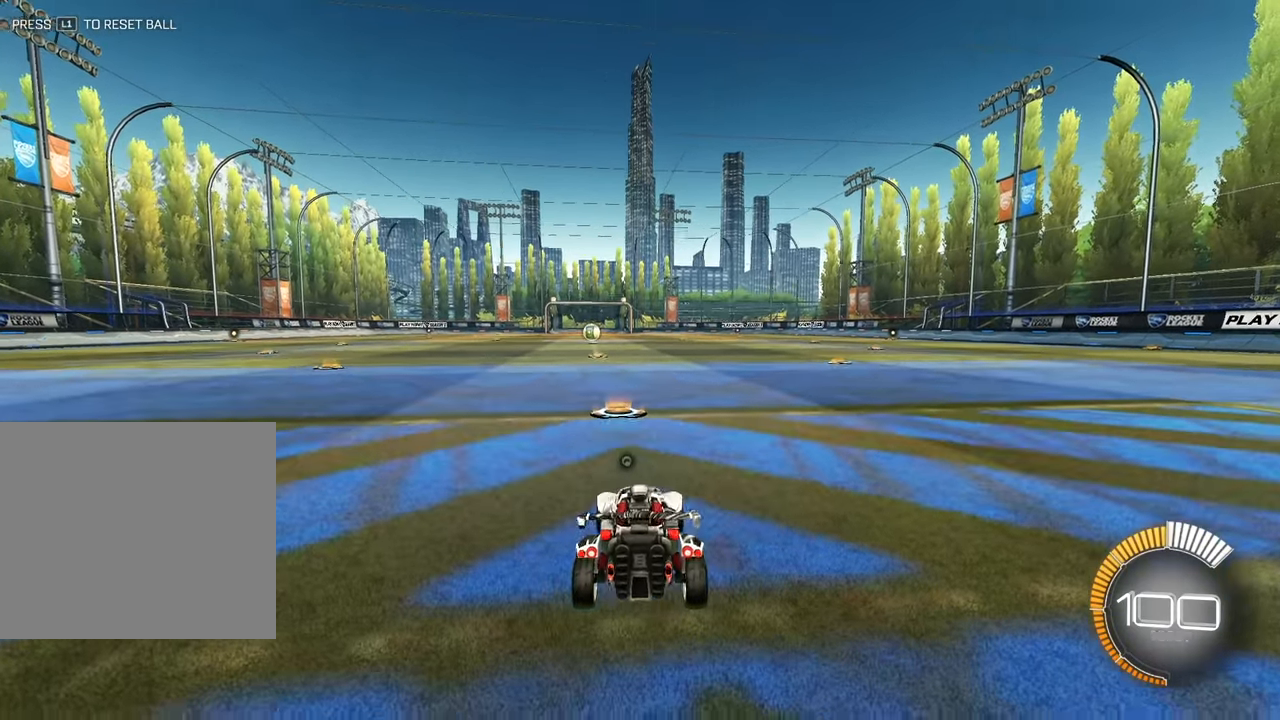
Gameplay with a controller (PlayStation layout); each line is a JSON object with the inputs held at the frame after it (dt_ms = milliseconds from this image to that frame). "events" lists button and stick changes between this image and that frame as [ms after this image, input, new state], when the widget could be followed in between. Not read: R3 right_stick.
{"dt_ms": 500, "buttons": ["SQUARE"], "left_stick": "right", "events": [[33, "CROSS", "down"], [167, "left_stick", "right"], [183, "CROSS", "up"], [183, "SQUARE", "down"]]}
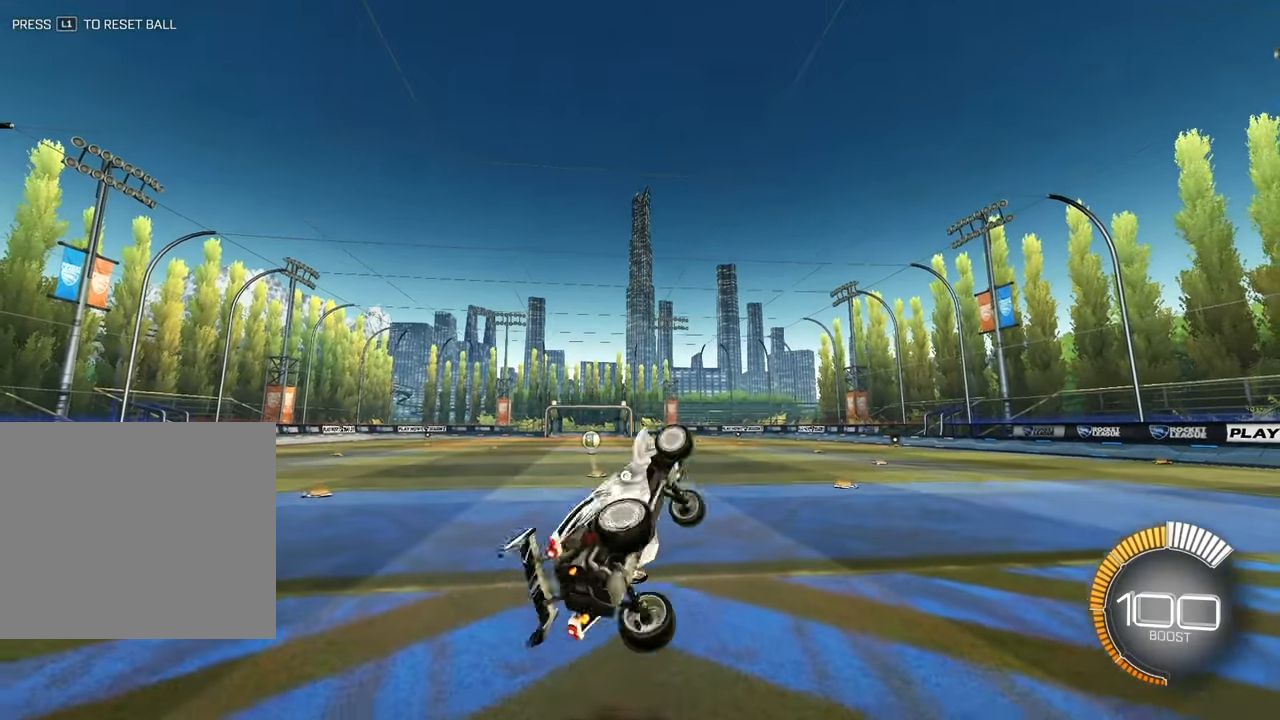
{"dt_ms": 500, "buttons": [], "left_stick": "center", "events": [[483, "SQUARE", "up"], [483, "left_stick", "center"]]}
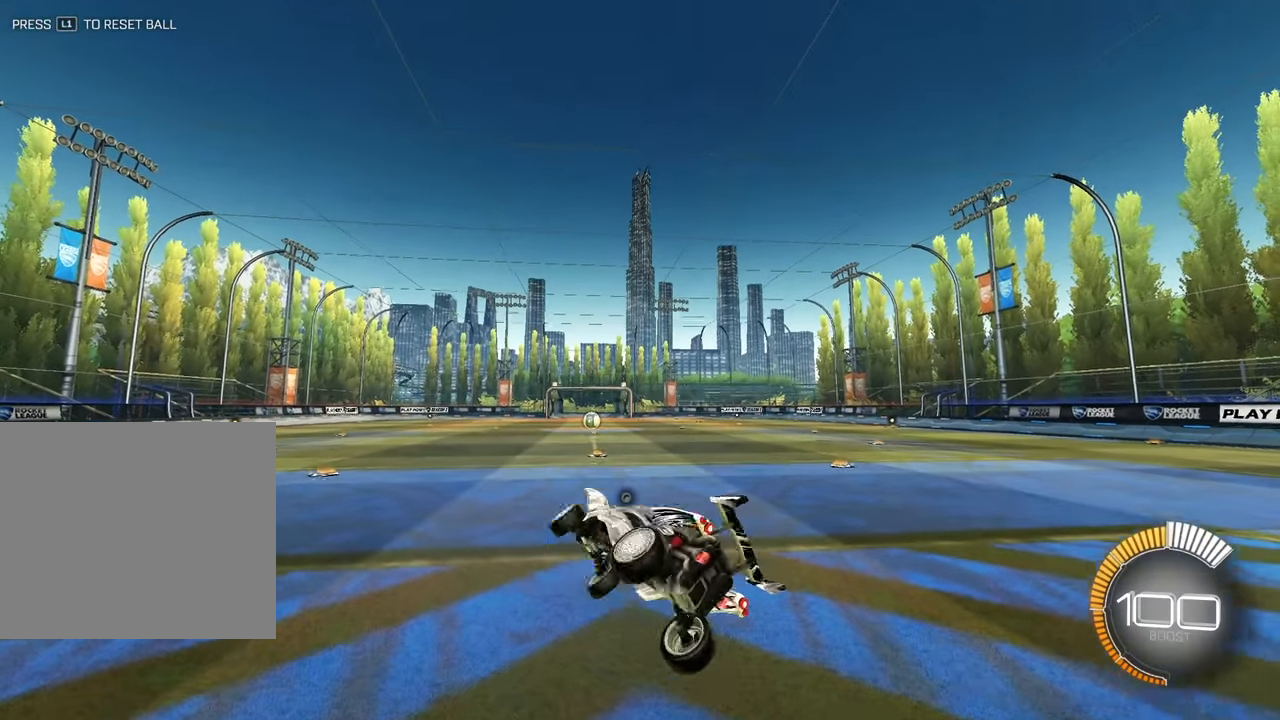
{"dt_ms": 500, "buttons": [], "left_stick": "center", "events": []}
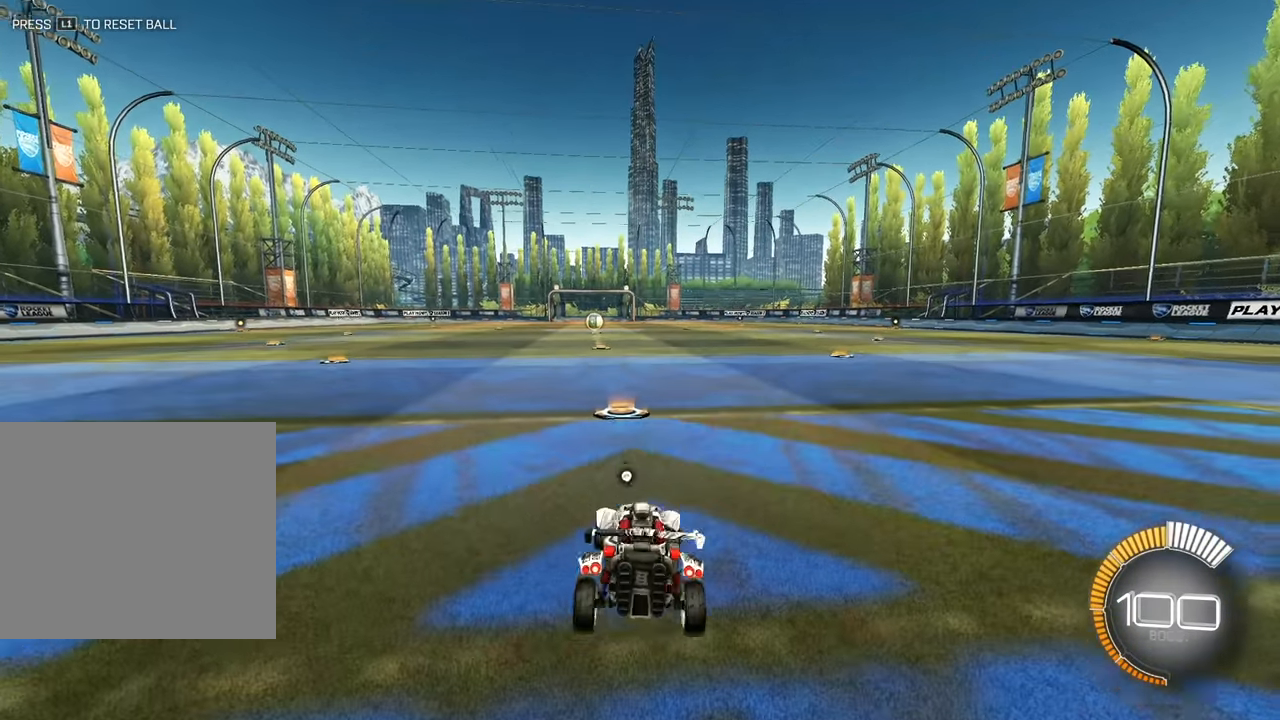
{"dt_ms": 500, "buttons": [], "left_stick": "center", "events": []}
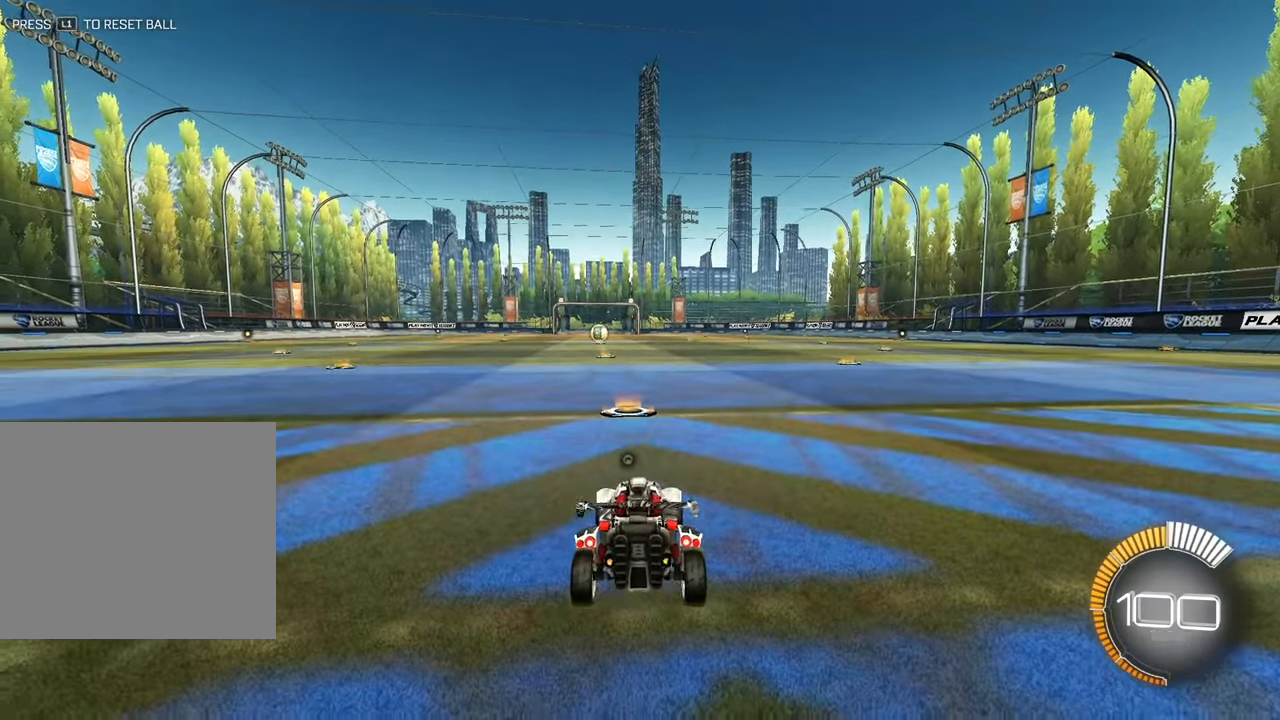
{"dt_ms": 500, "buttons": ["SQUARE"], "left_stick": "right", "events": [[50, "CROSS", "down"], [167, "CROSS", "up"], [167, "SQUARE", "down"], [167, "left_stick", "right"]]}
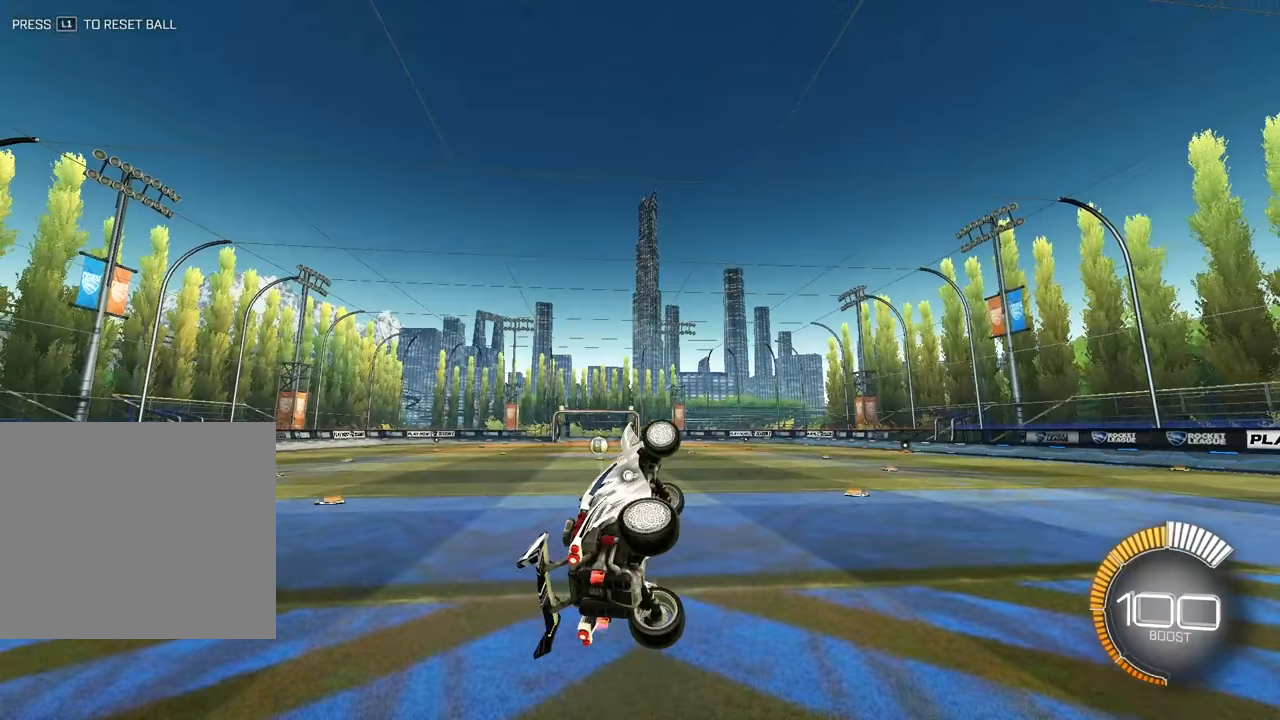
{"dt_ms": 500, "buttons": ["SQUARE"], "left_stick": "right", "events": []}
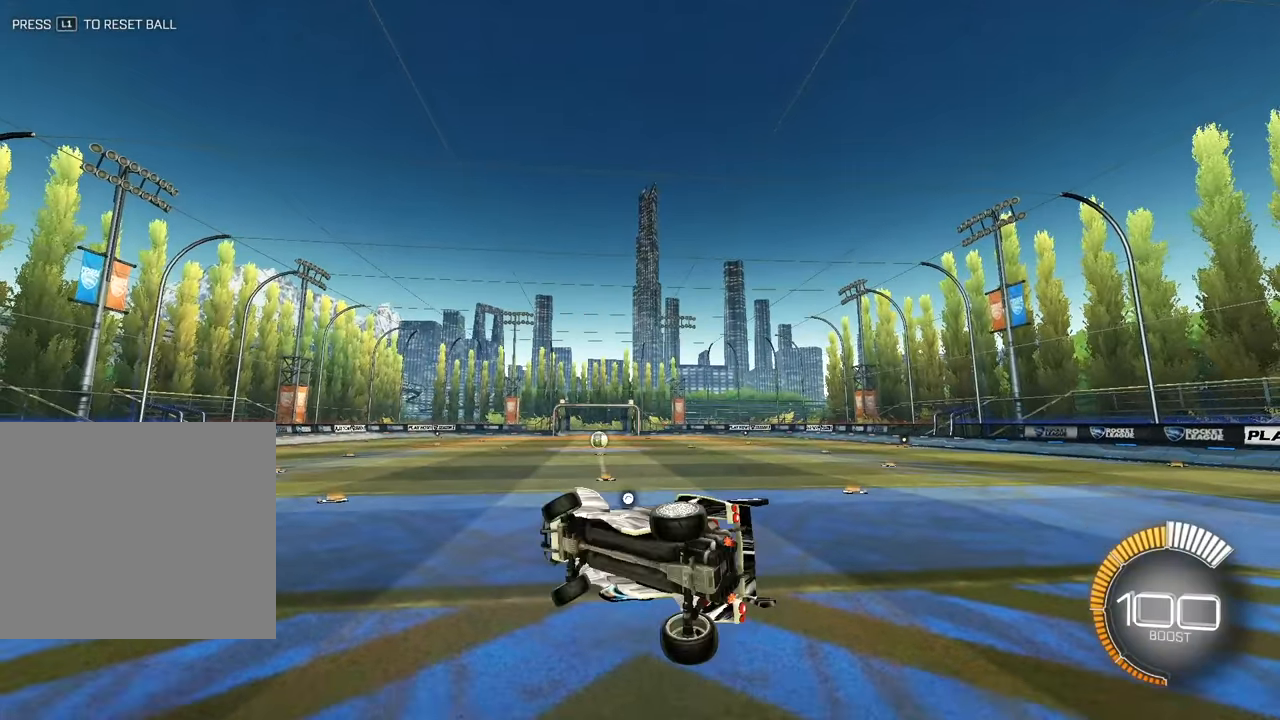
{"dt_ms": 500, "buttons": [], "left_stick": "center", "events": [[133, "SQUARE", "up"], [133, "left_stick", "center"]]}
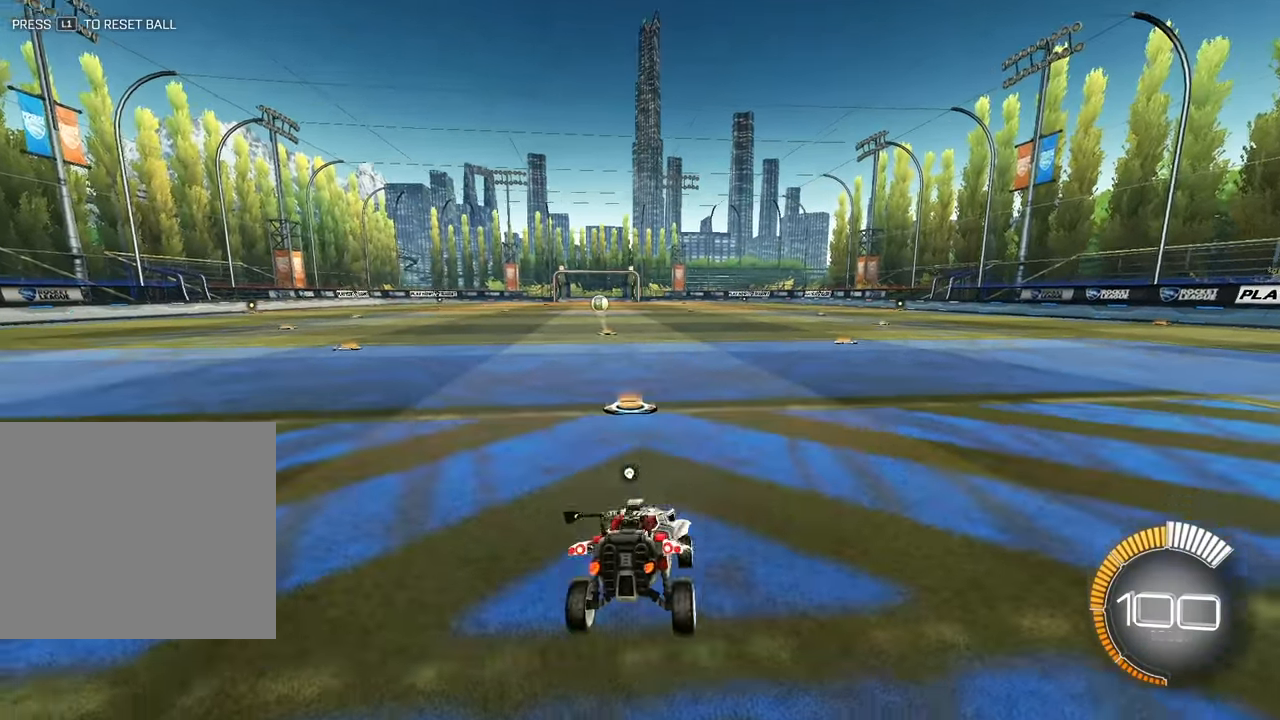
{"dt_ms": 500, "buttons": [], "left_stick": "center", "events": []}
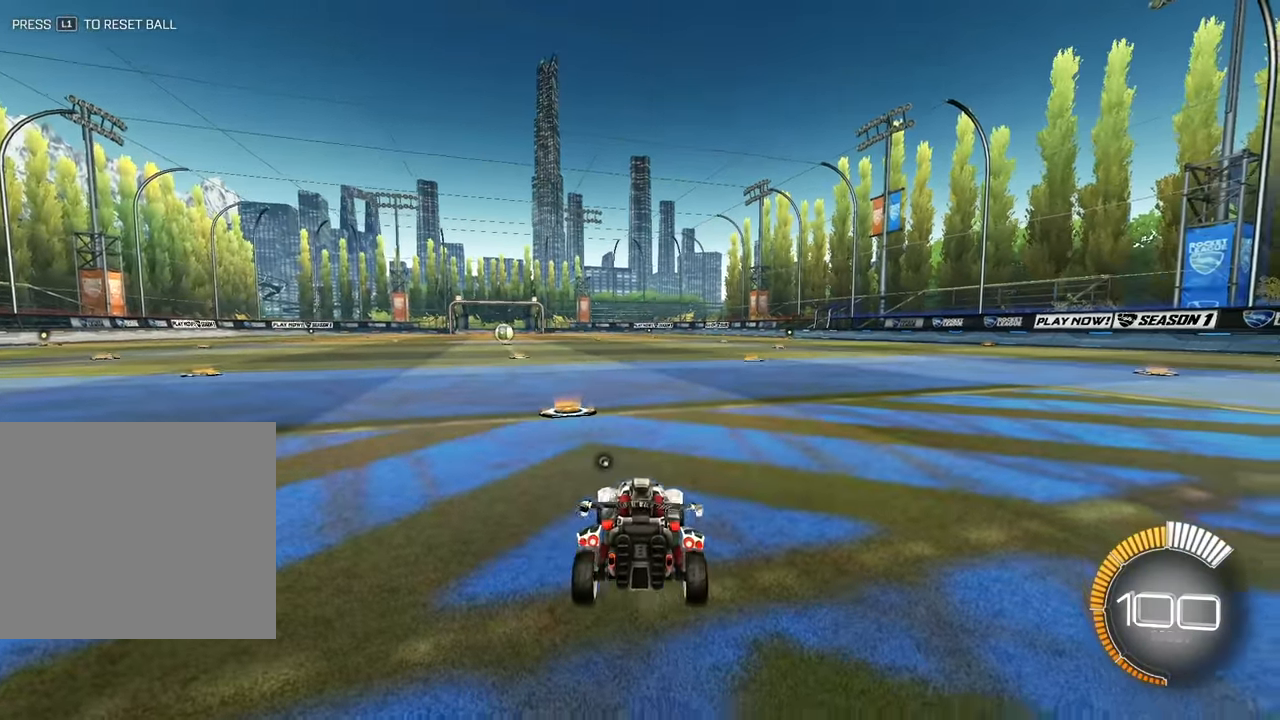
{"dt_ms": 500, "buttons": ["SQUARE", "L2"], "left_stick": "down-right", "events": [[17, "CROSS", "down"], [83, "left_stick", "down-right"], [150, "L2", "down"], [183, "CROSS", "up"], [183, "left_stick", "center"], [250, "CROSS", "down"], [333, "L2", "up"], [400, "CROSS", "up"], [400, "SQUARE", "down"], [400, "left_stick", "down-right"], [450, "L2", "down"]]}
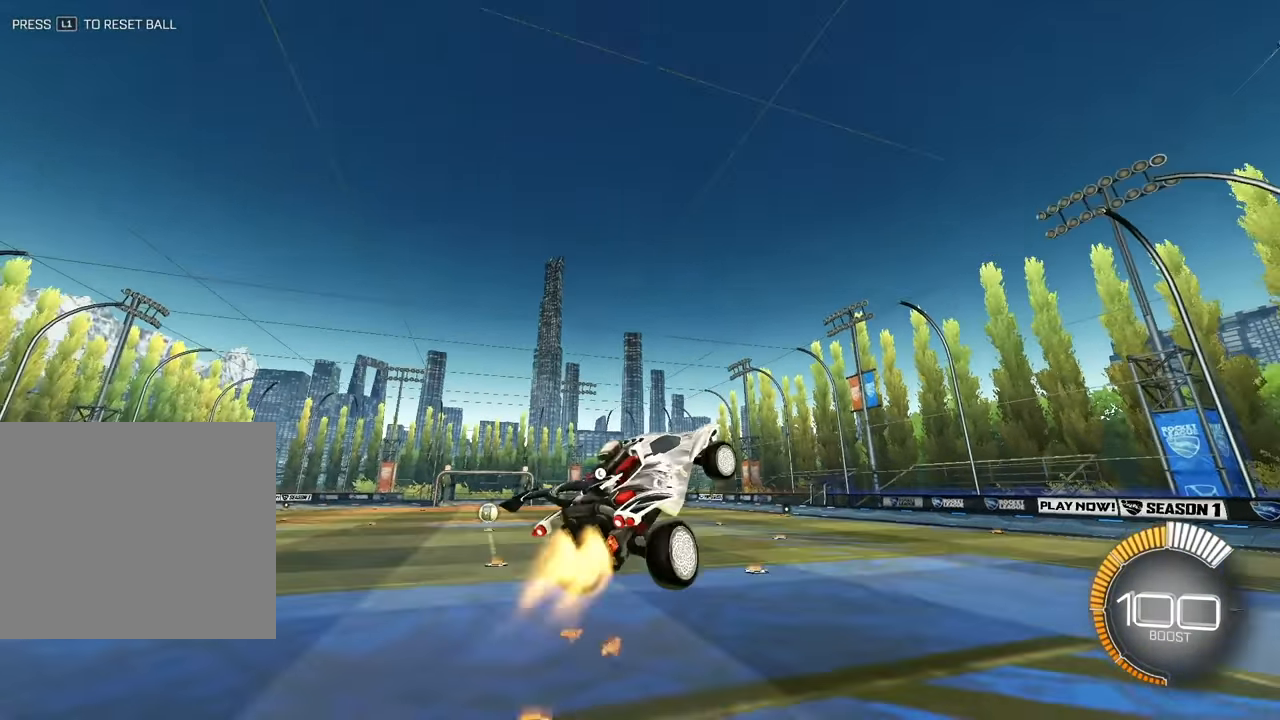
{"dt_ms": 500, "buttons": ["SQUARE", "L2"], "left_stick": "center", "events": [[200, "L2", "up"], [233, "L2", "down"], [300, "left_stick", "right"], [450, "left_stick", "center"]]}
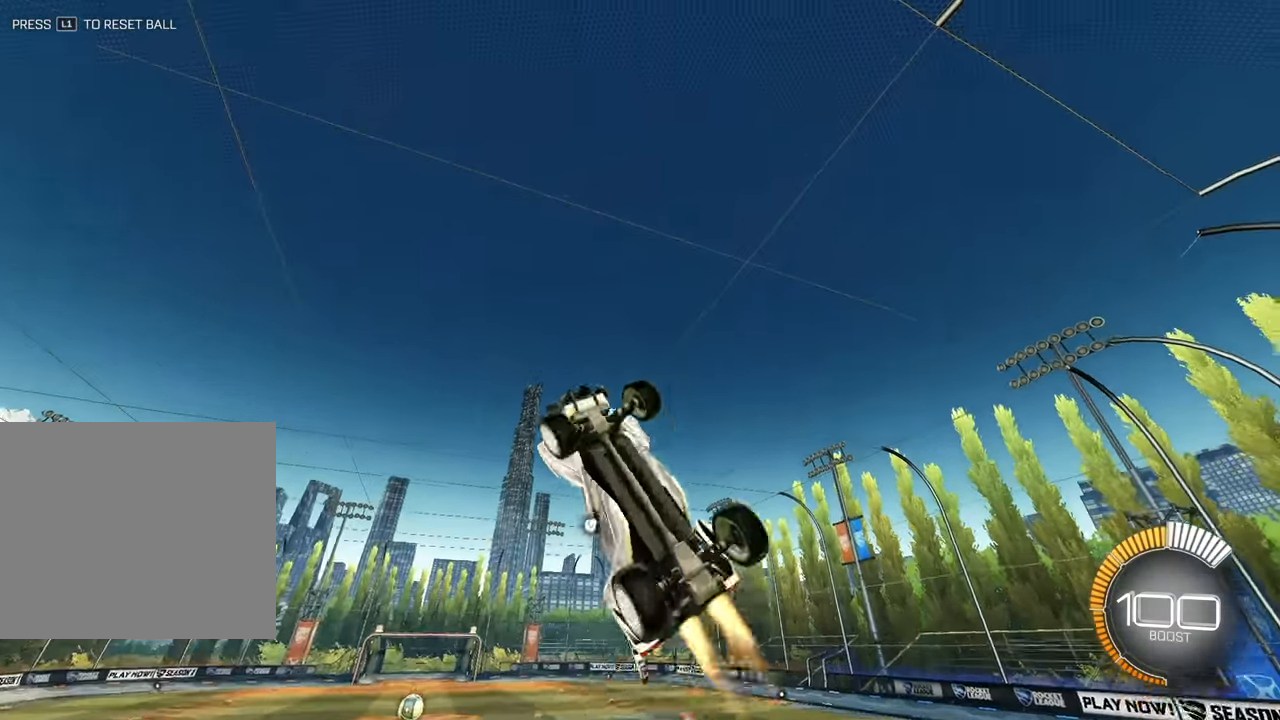
{"dt_ms": 500, "buttons": ["SQUARE", "L2"], "left_stick": "right", "events": [[50, "left_stick", "down-right"], [350, "L2", "up"], [383, "left_stick", "right"], [483, "L2", "down"]]}
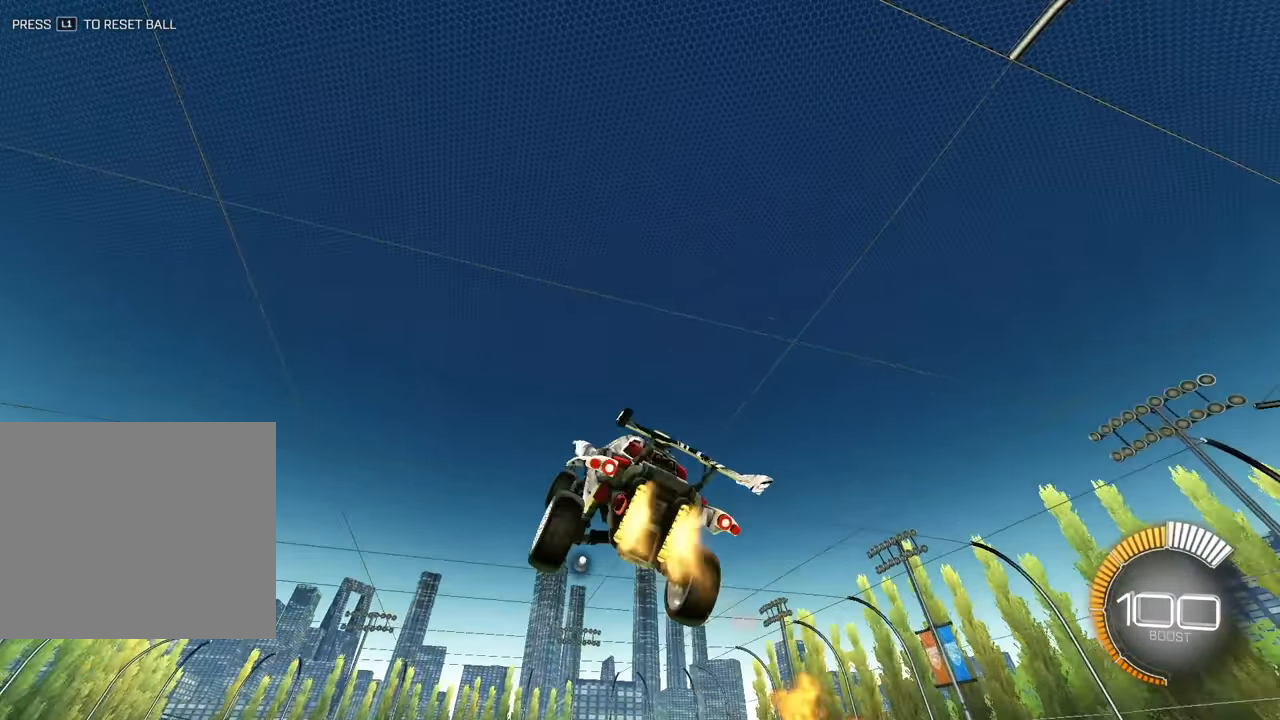
{"dt_ms": 1000, "buttons": ["L2"], "left_stick": "center"}
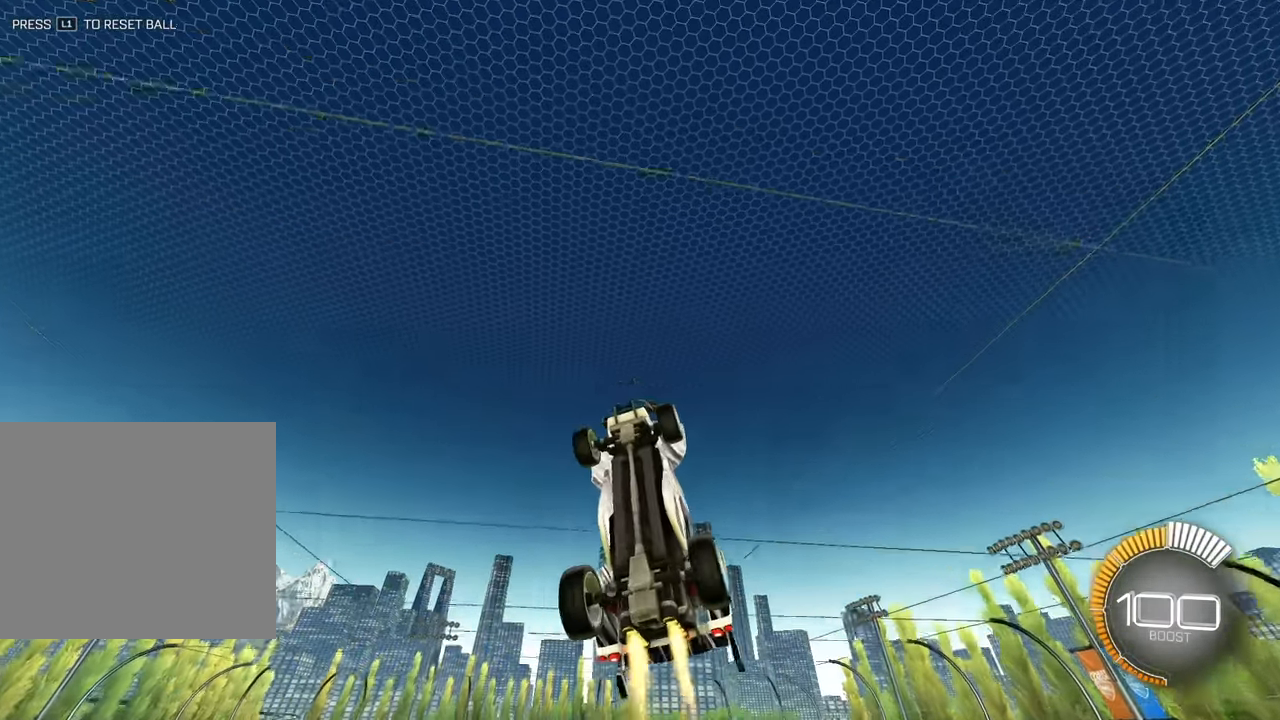
{"dt_ms": 500, "buttons": ["L2"], "left_stick": "center", "events": [[50, "left_stick", "down"], [133, "L2", "up"], [367, "L2", "down"], [417, "left_stick", "center"]]}
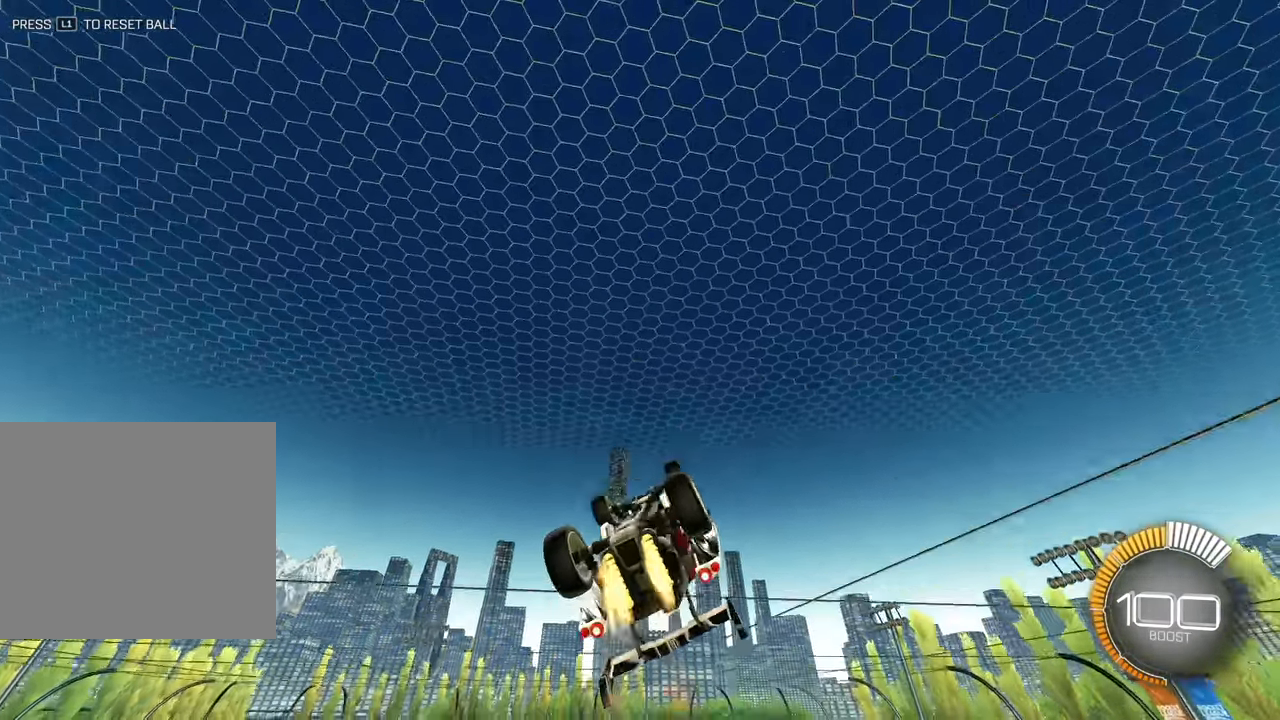
{"dt_ms": 500, "buttons": [], "left_stick": "center", "events": [[100, "left_stick", "down"], [217, "left_stick", "center"], [400, "L2", "up"]]}
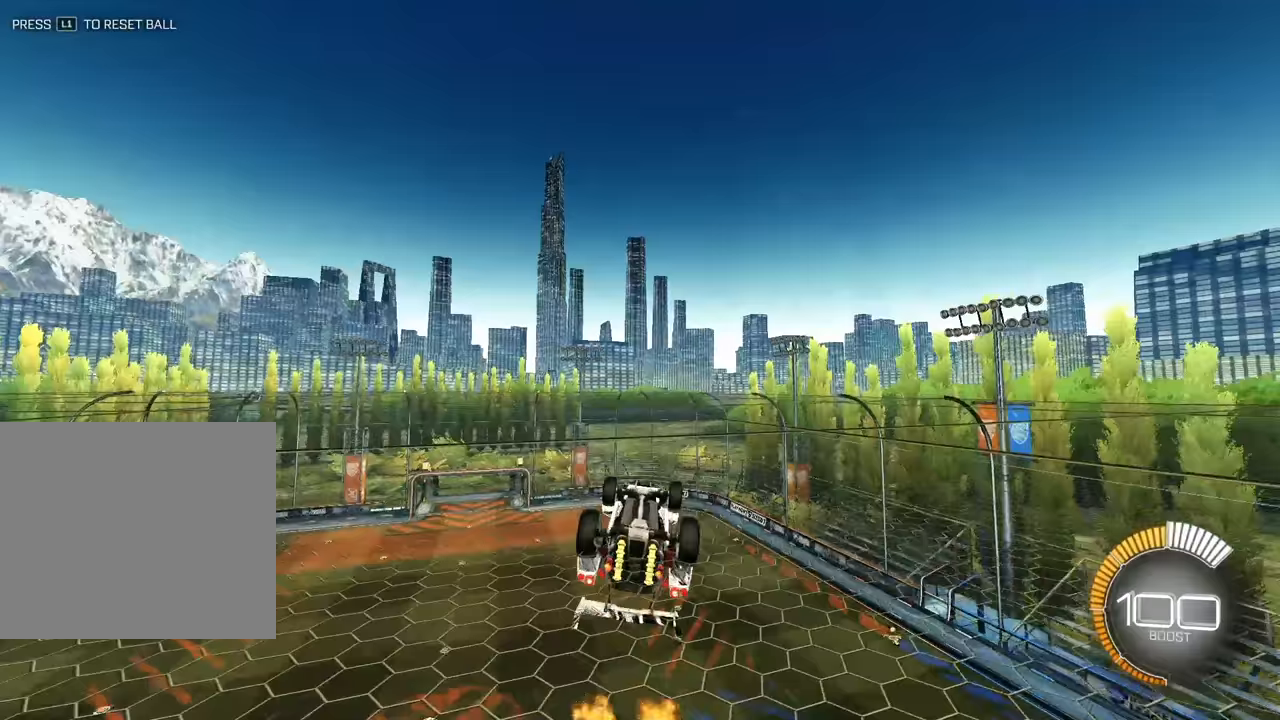
{"dt_ms": 500, "buttons": [], "left_stick": "down", "events": [[100, "left_stick", "down"]]}
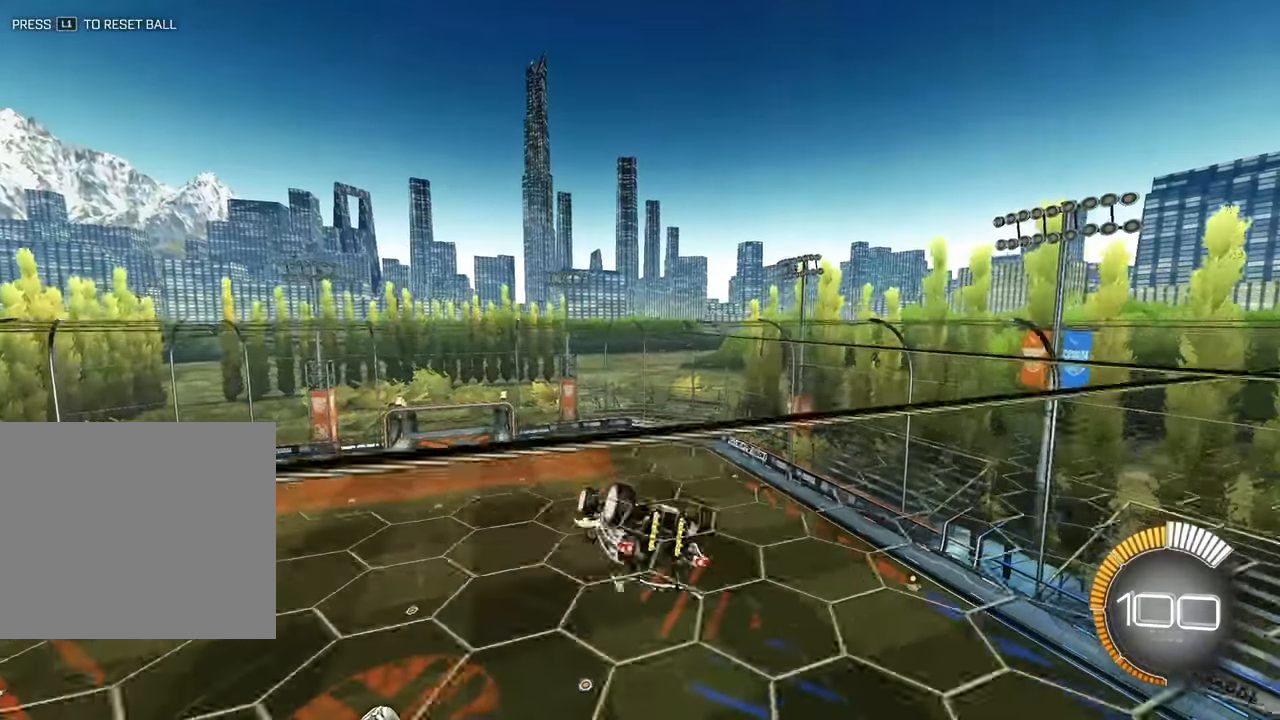
{"dt_ms": 500, "buttons": [], "left_stick": "up", "events": [[300, "CROSS", "down"], [383, "CROSS", "up"], [450, "left_stick", "up"]]}
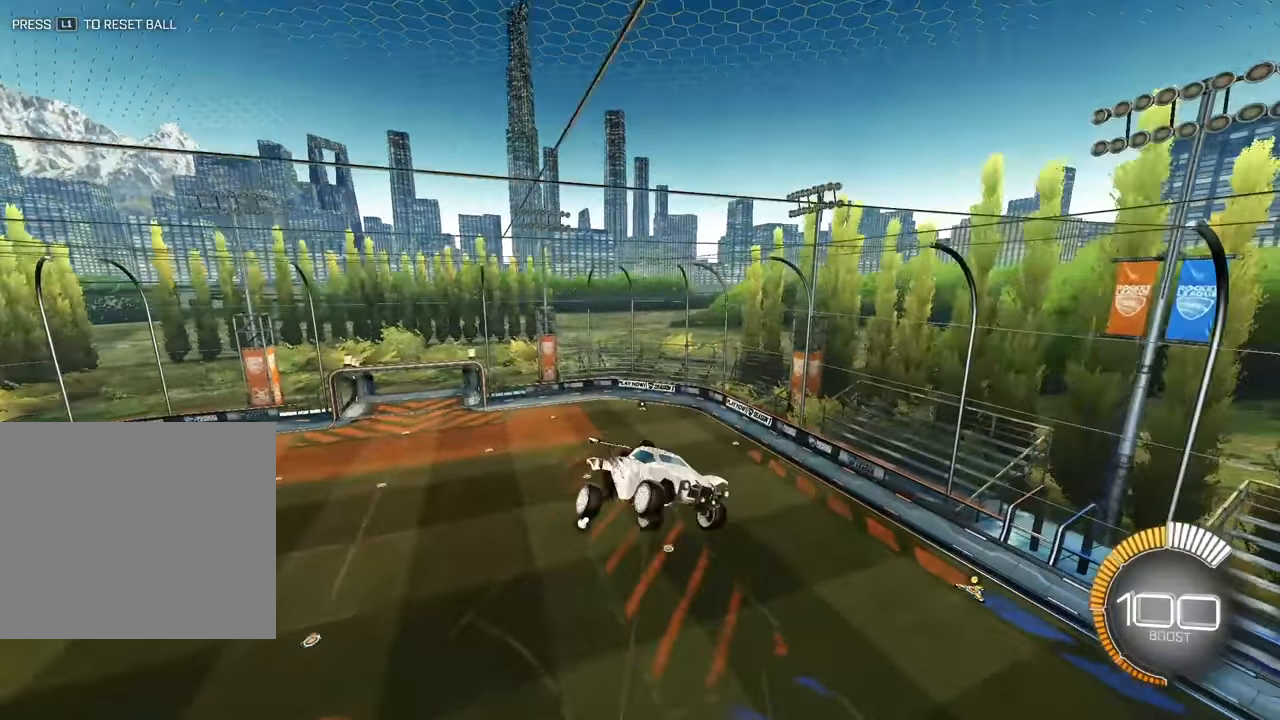
{"dt_ms": 500, "buttons": ["SQUARE"], "left_stick": "left", "events": [[283, "left_stick", "up-left"], [367, "SQUARE", "down"], [417, "left_stick", "left"]]}
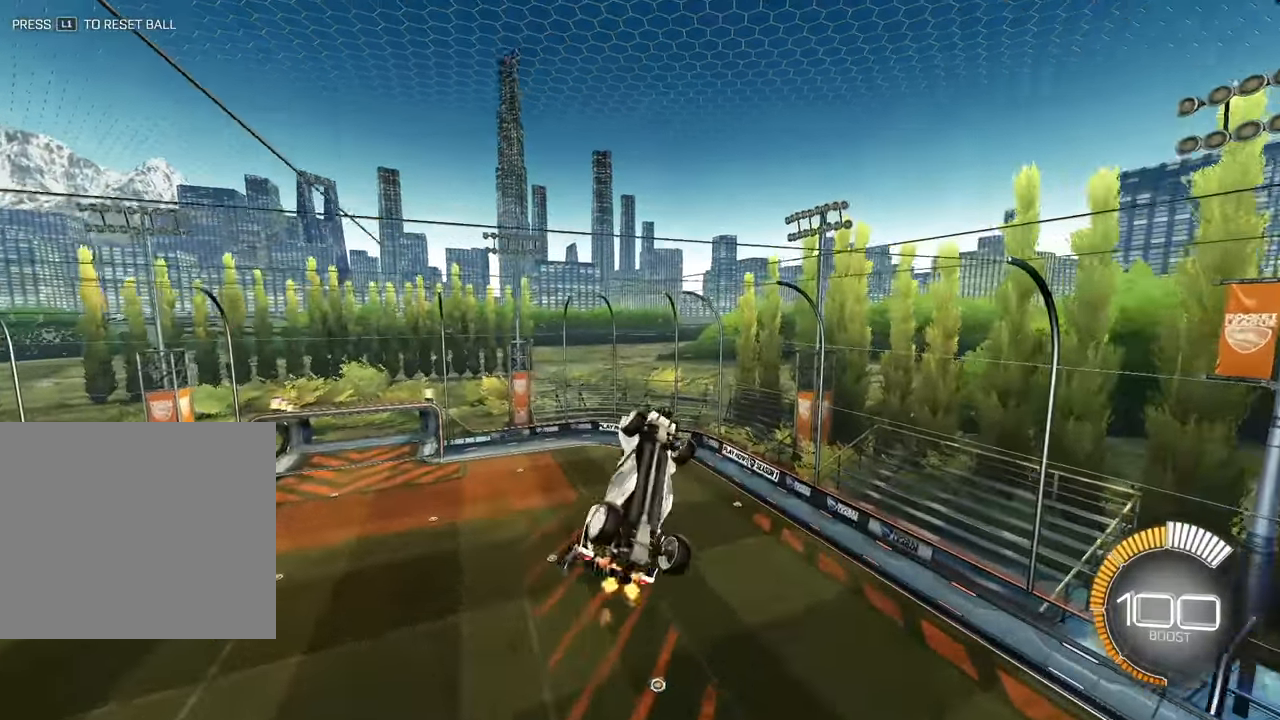
{"dt_ms": 500, "buttons": ["SQUARE"], "left_stick": "left", "events": []}
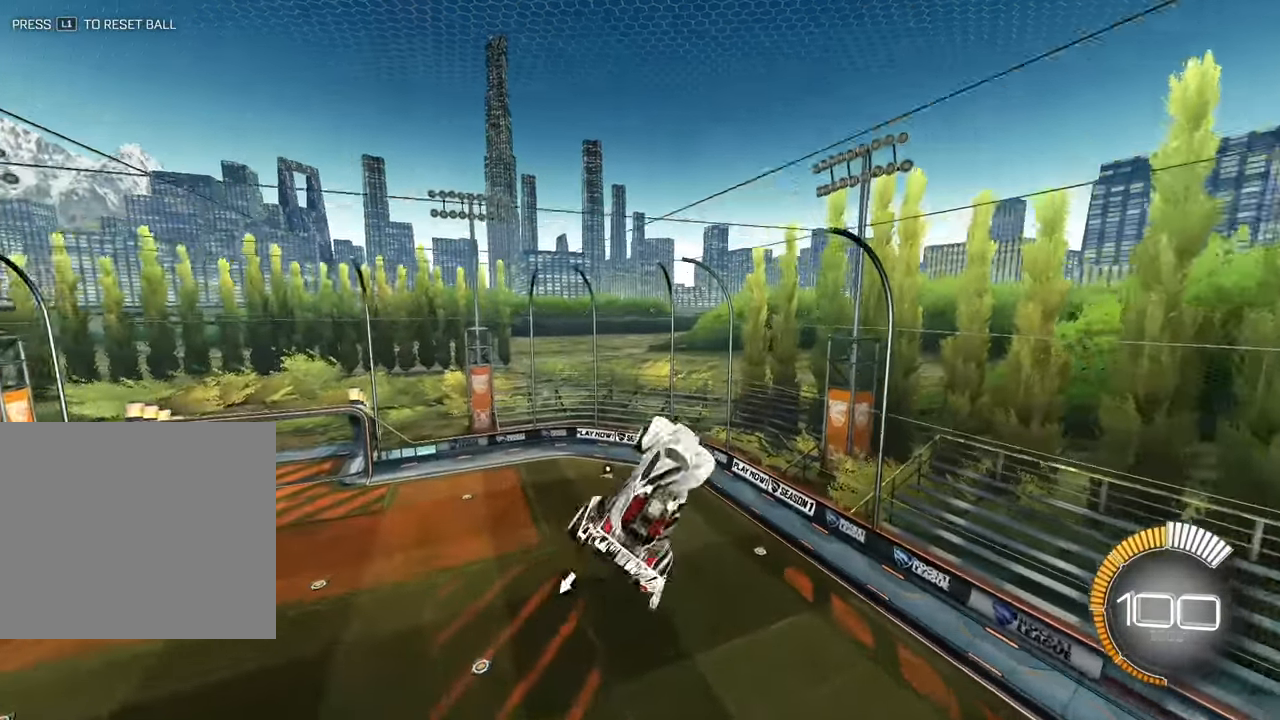
{"dt_ms": 500, "buttons": ["SQUARE"], "left_stick": "down-right", "events": [[50, "left_stick", "center"], [150, "left_stick", "down-right"], [250, "L2", "down"], [467, "L2", "up"]]}
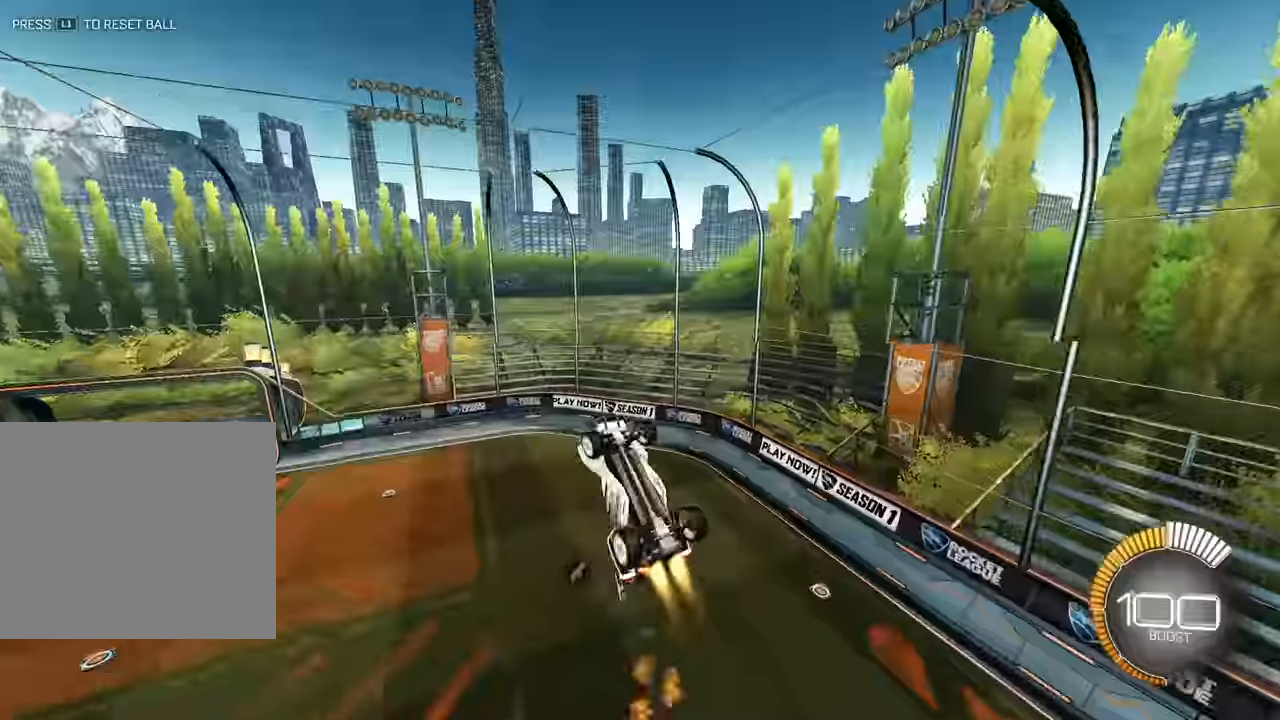
{"dt_ms": 500, "buttons": [], "left_stick": "center", "events": [[67, "L2", "down"], [233, "L2", "up"], [233, "left_stick", "up"], [317, "L2", "down"], [467, "L2", "up"], [467, "SQUARE", "up"], [467, "left_stick", "center"]]}
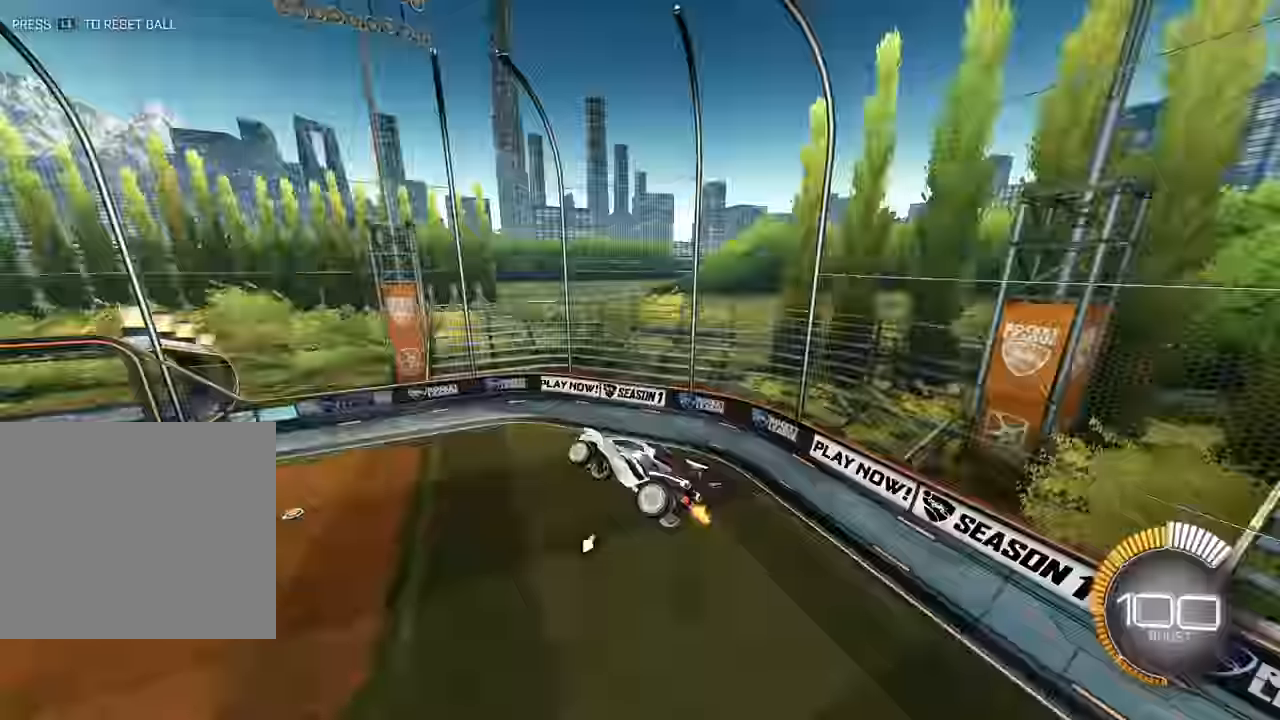
{"dt_ms": 500, "buttons": ["L2"], "left_stick": "center", "events": [[33, "L2", "down"], [117, "L2", "up"], [450, "L2", "down"]]}